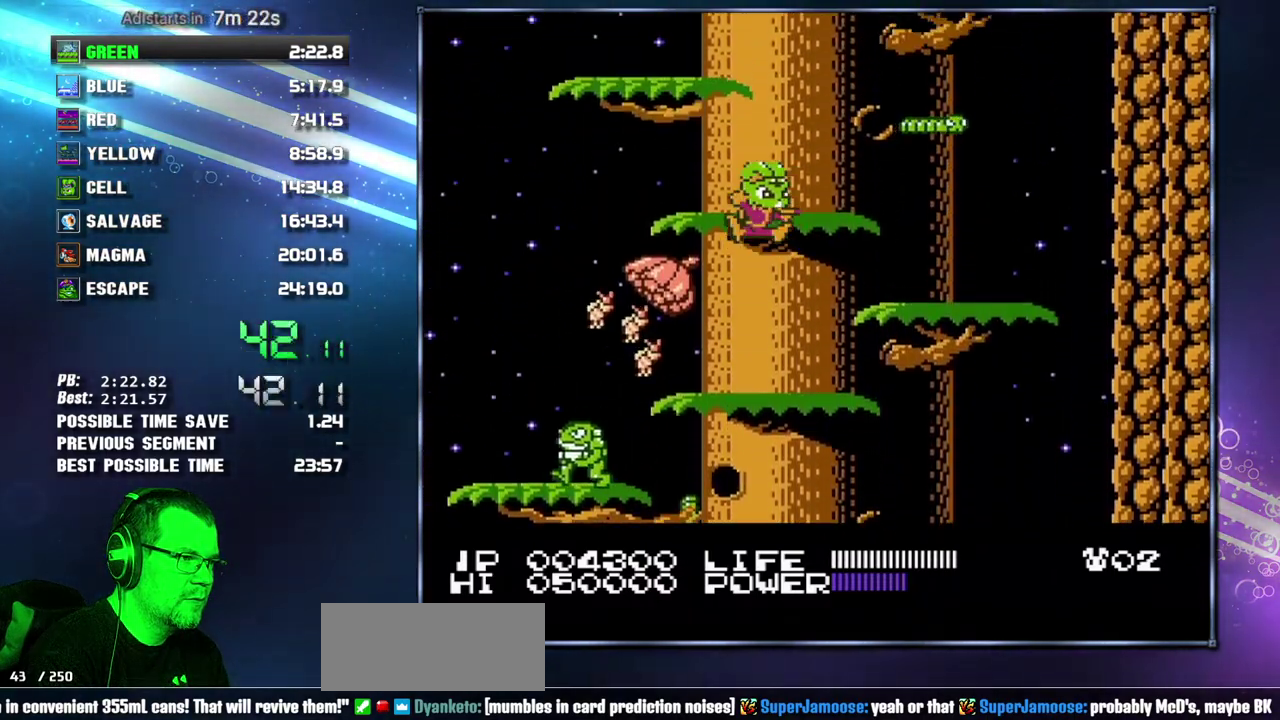
Gameplay with a controller (Nintendo layout); each line is a JSON object with the inputs held at the frame after it. "events" lists button and stick changes between this image and that frame as [ms after this image, input, new state], when the widget could be followed in between. Not read: L3 R3 START.
{"buttons": [], "events": [[117, "A", "up"], [183, "A", "down"], [300, "DPAD_LEFT", "down"], [333, "A", "up"], [400, "DPAD_LEFT", "up"]]}
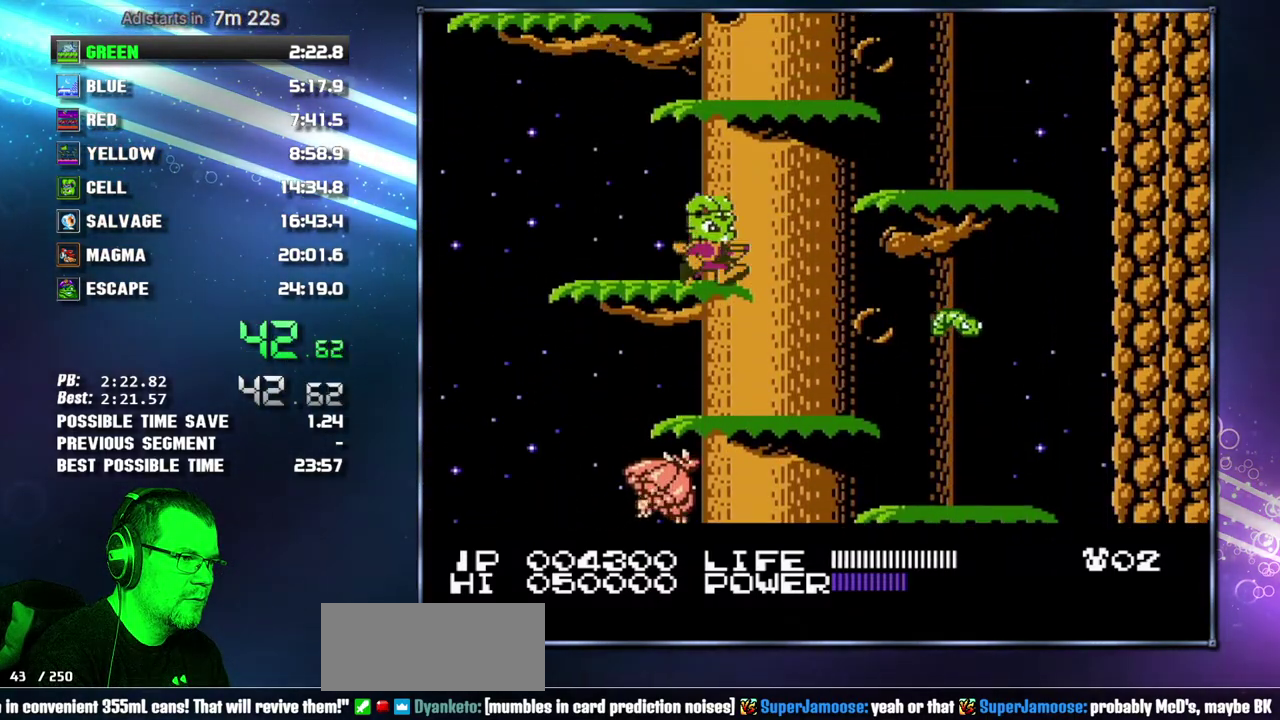
{"buttons": ["A"], "events": [[17, "DPAD_RIGHT", "down"], [50, "A", "down"], [233, "A", "up"], [267, "DPAD_RIGHT", "up"], [367, "A", "down"]]}
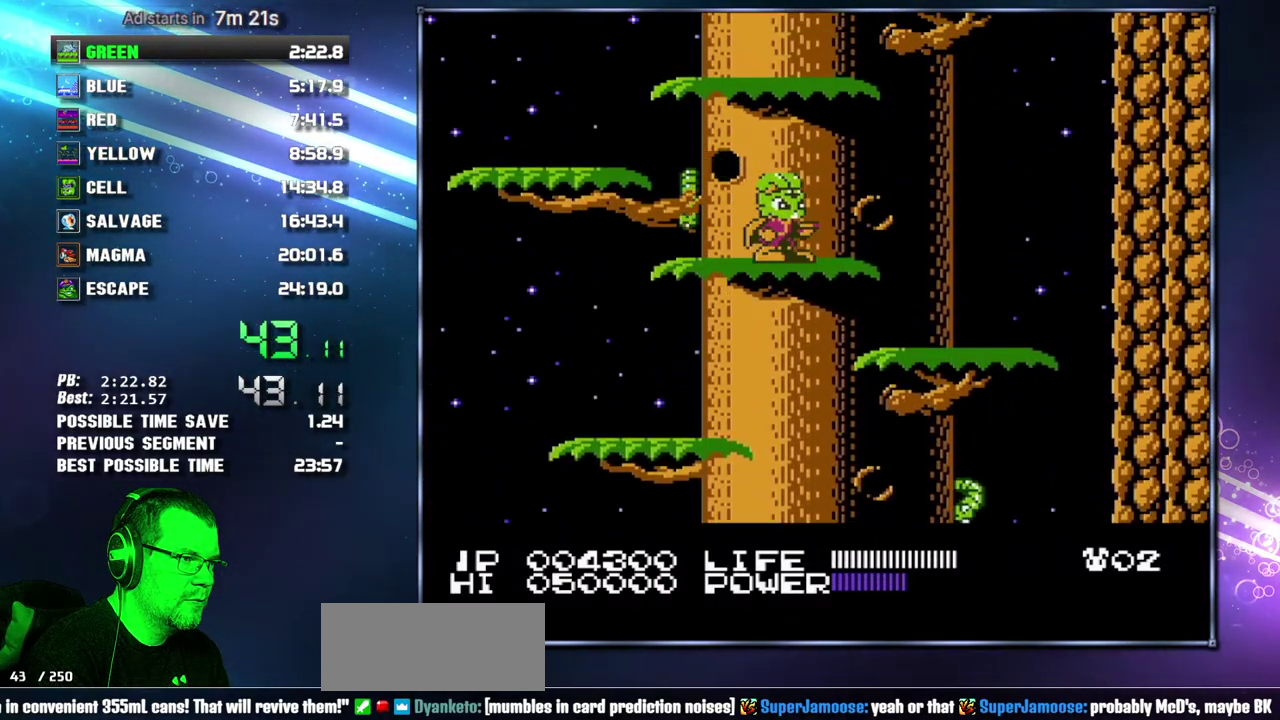
{"buttons": ["A"], "events": [[83, "A", "up"], [183, "A", "down"], [333, "A", "up"], [483, "A", "down"]]}
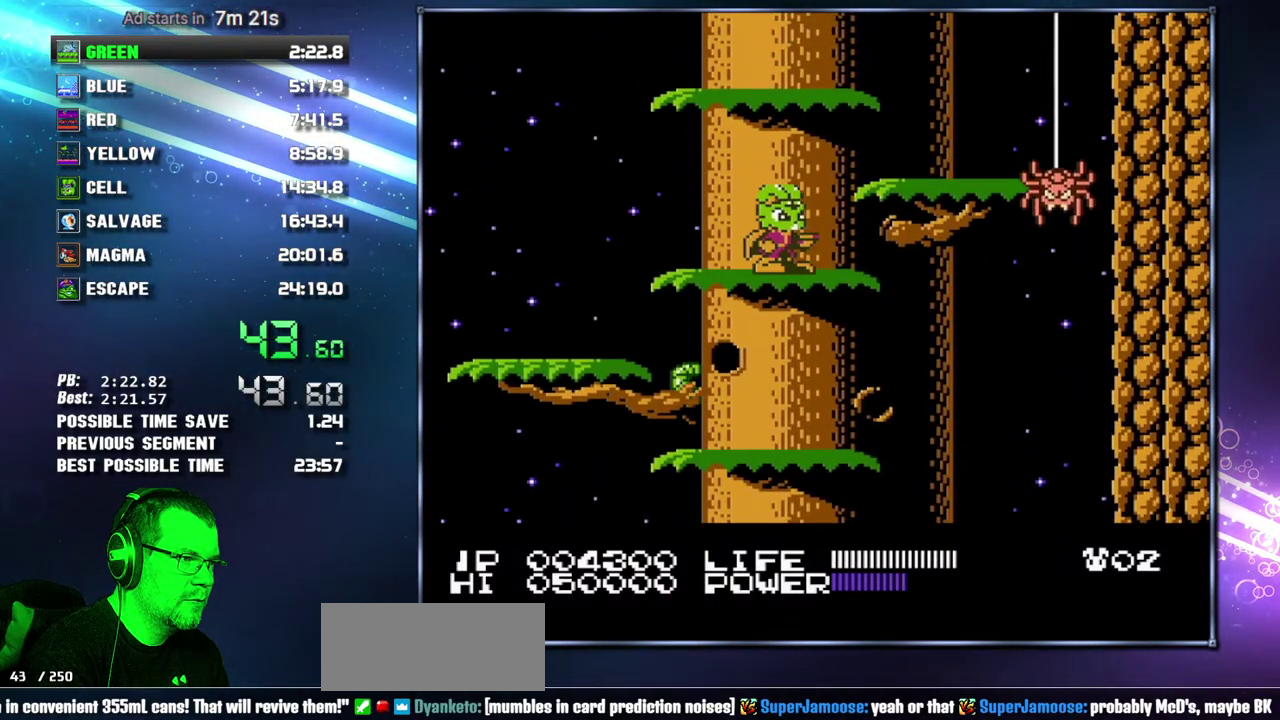
{"buttons": [], "events": [[117, "A", "up"], [217, "A", "down"], [333, "A", "up"]]}
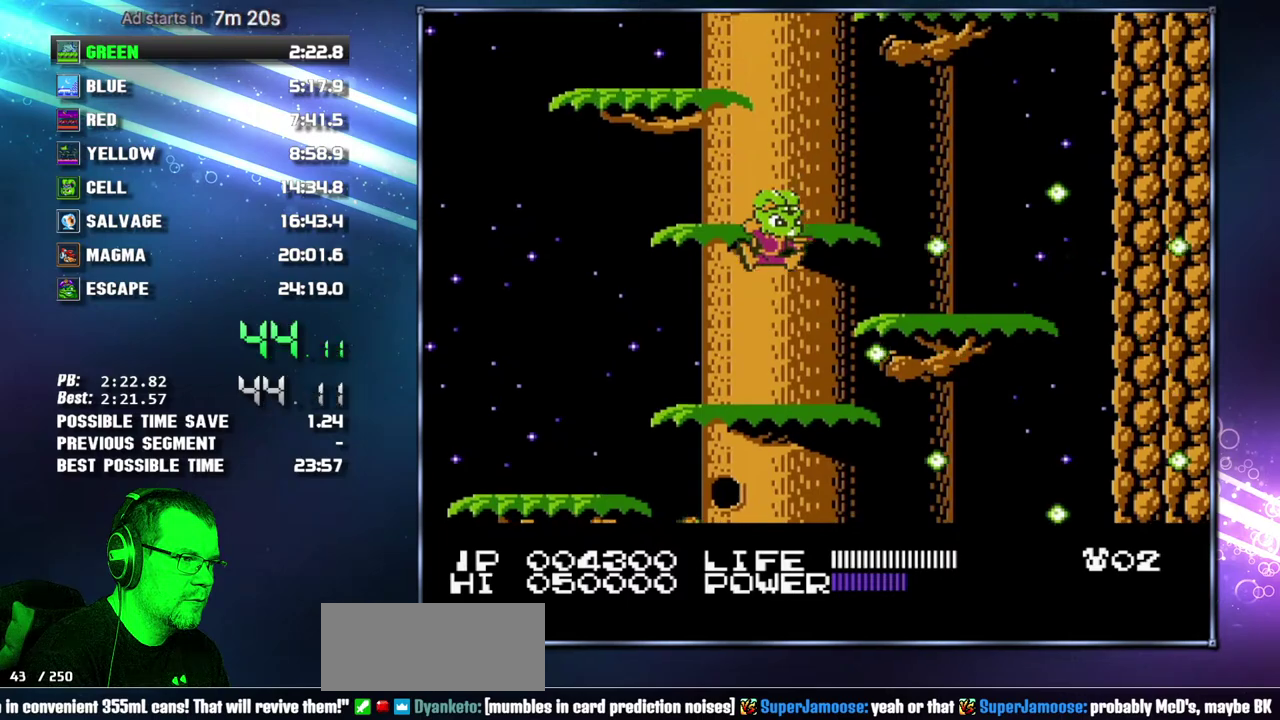
{"buttons": ["A", "DPAD_RIGHT"], "events": [[50, "A", "down"], [150, "A", "up"], [233, "A", "down"], [300, "DPAD_RIGHT", "down"], [400, "A", "up"], [450, "A", "down"]]}
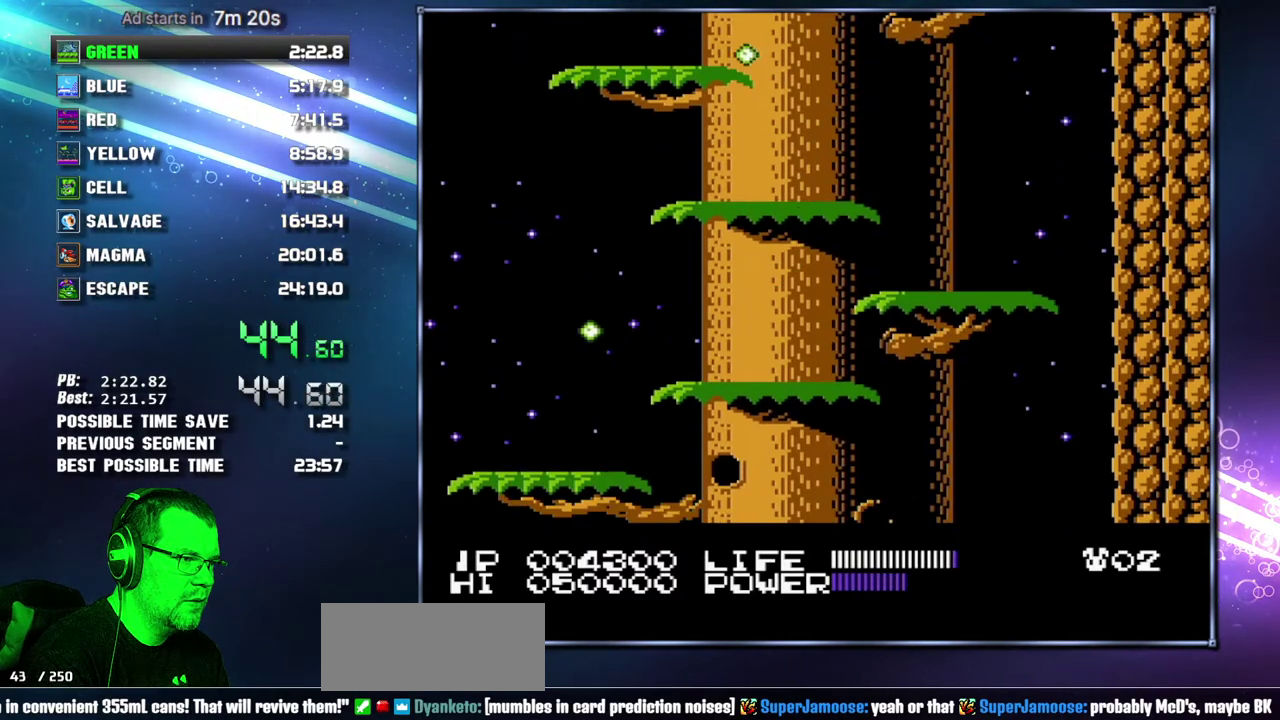
{"buttons": ["A", "DPAD_LEFT"], "events": [[83, "A", "up"], [150, "DPAD_RIGHT", "up"], [200, "A", "down"], [267, "A", "up"], [483, "A", "down"], [483, "DPAD_LEFT", "down"]]}
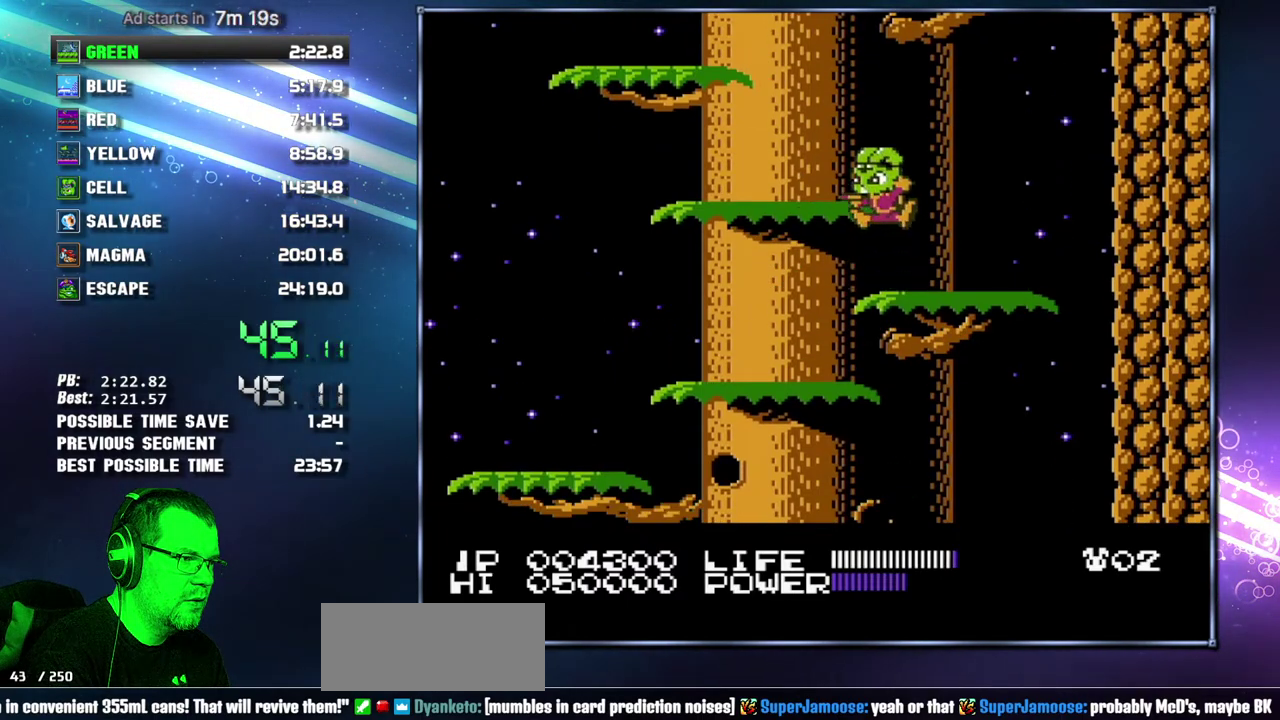
{"buttons": [], "events": [[83, "A", "up"], [333, "A", "down"], [433, "A", "up"], [450, "DPAD_LEFT", "up"]]}
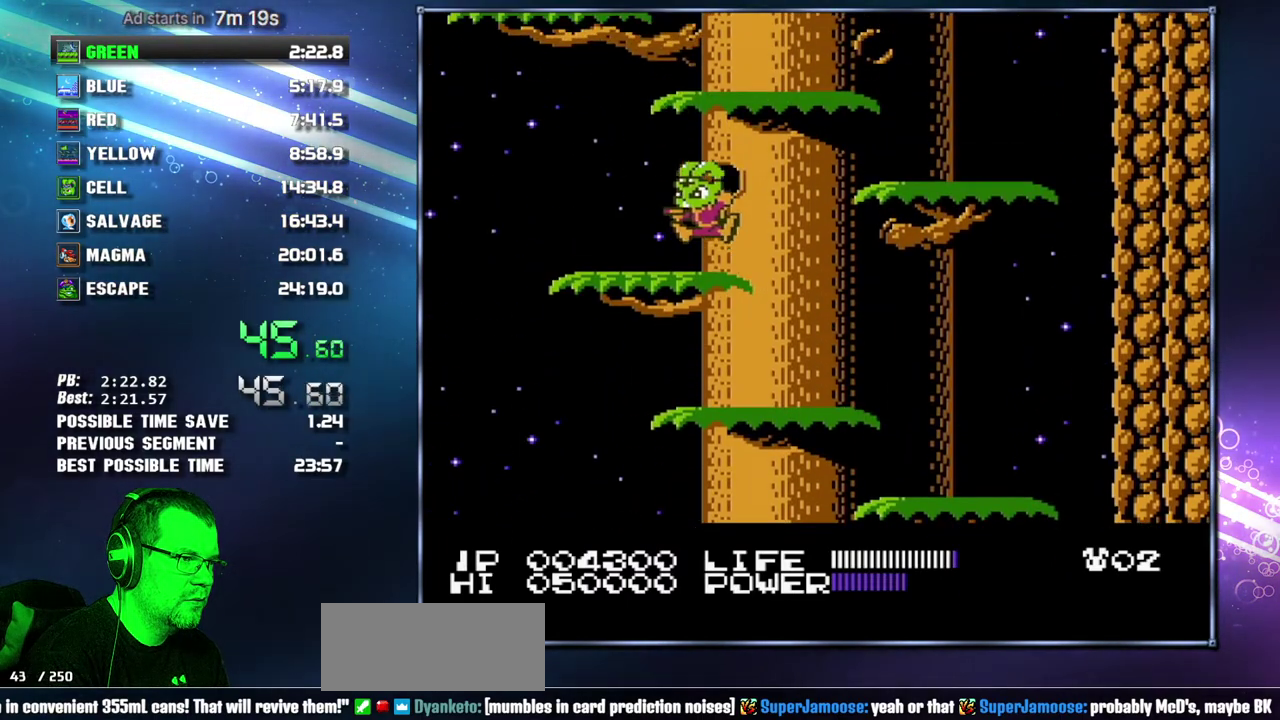
{"buttons": ["A"], "events": [[83, "DPAD_RIGHT", "down"], [150, "A", "down"], [300, "A", "up"], [400, "DPAD_RIGHT", "up"], [483, "A", "down"]]}
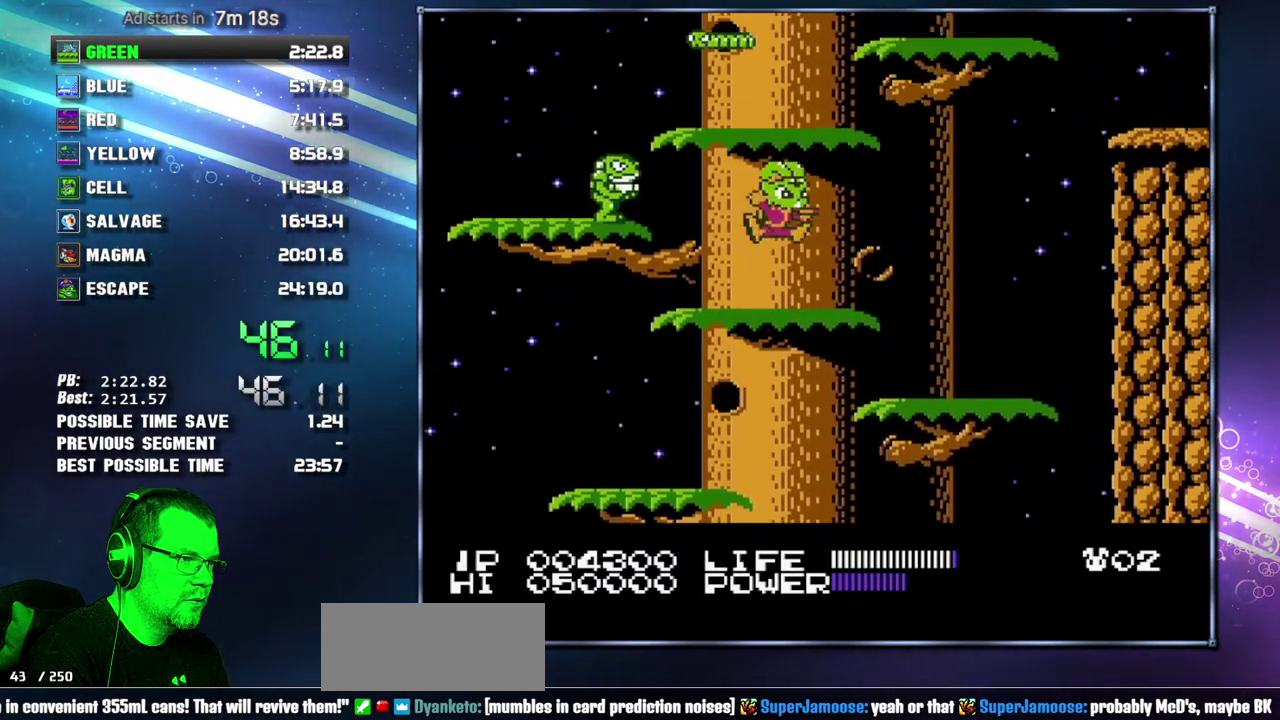
{"buttons": ["DPAD_RIGHT"], "events": [[183, "DPAD_RIGHT", "down"], [200, "A", "up"], [333, "A", "down"], [400, "A", "up"]]}
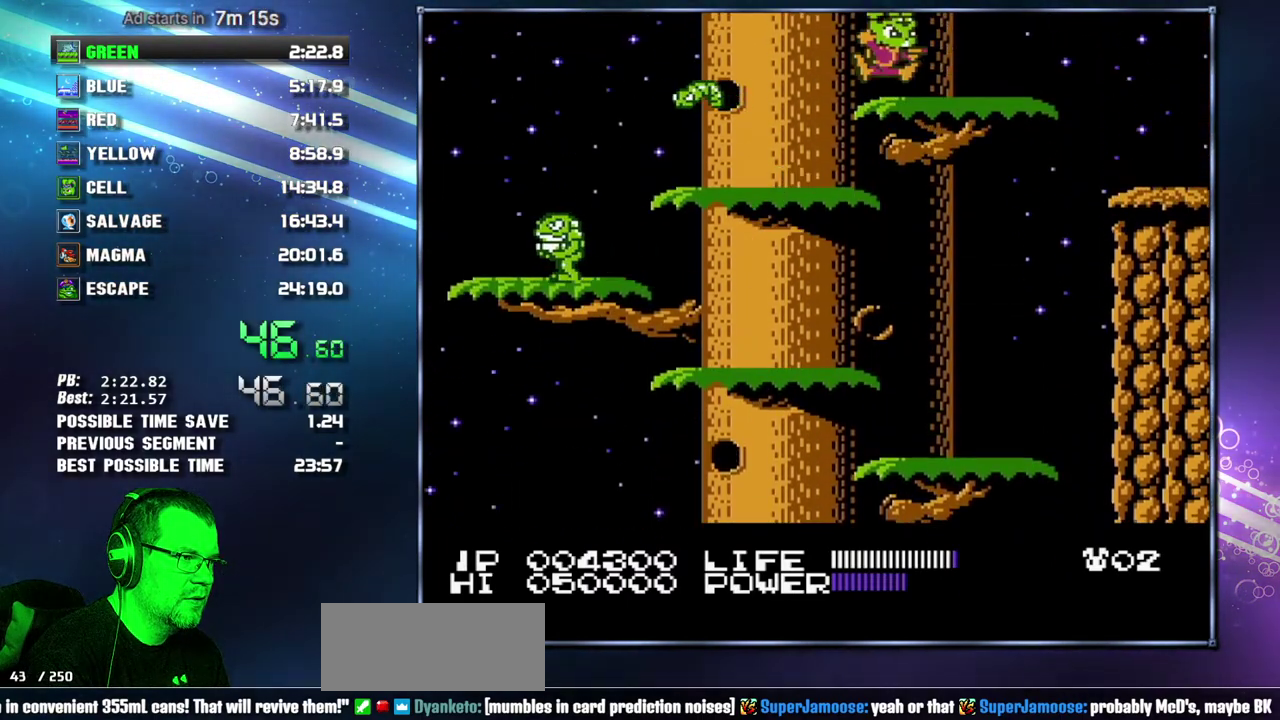
{"buttons": ["DPAD_RIGHT"], "events": []}
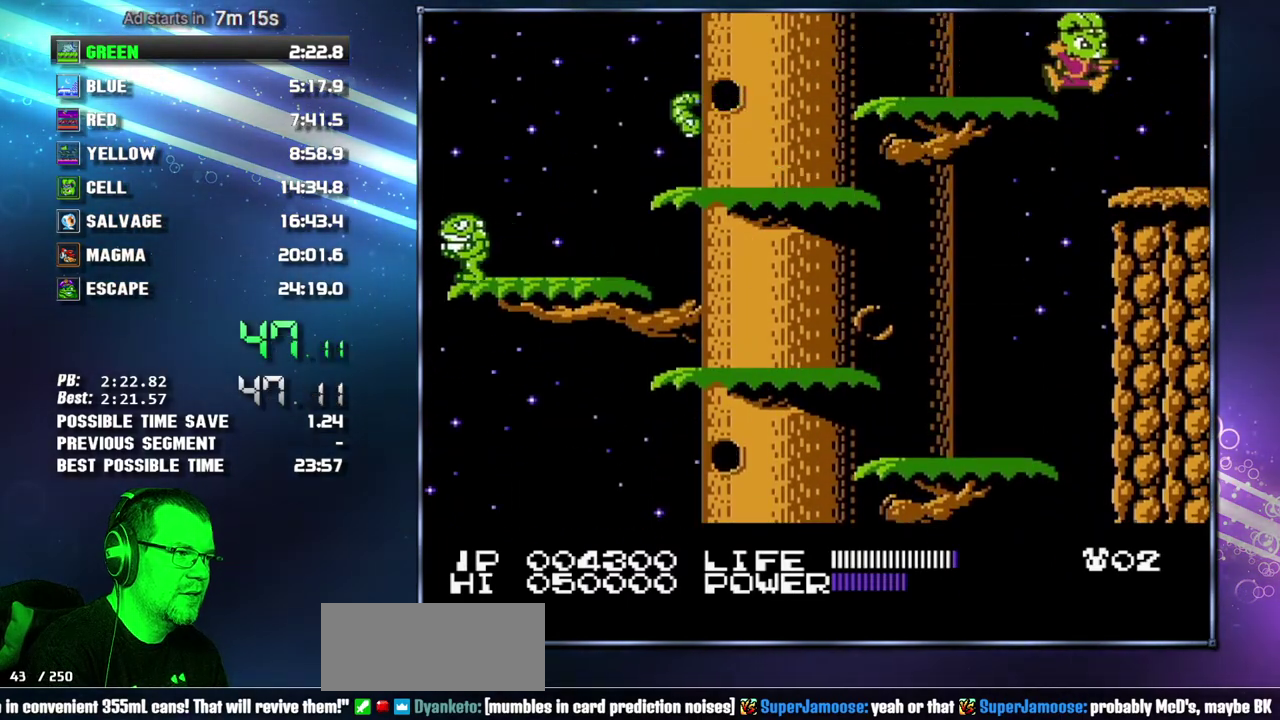
{"buttons": ["DPAD_RIGHT"], "events": []}
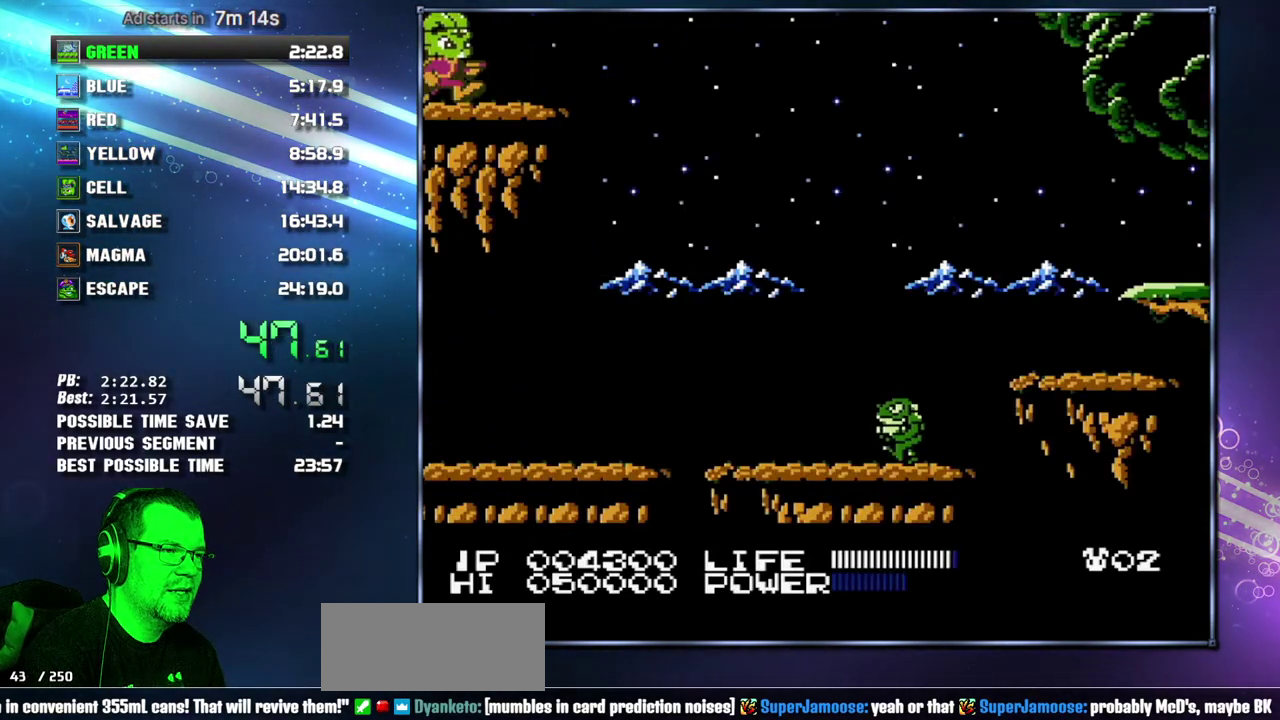
{"buttons": ["A", "DPAD_RIGHT"], "events": [[400, "A", "down"]]}
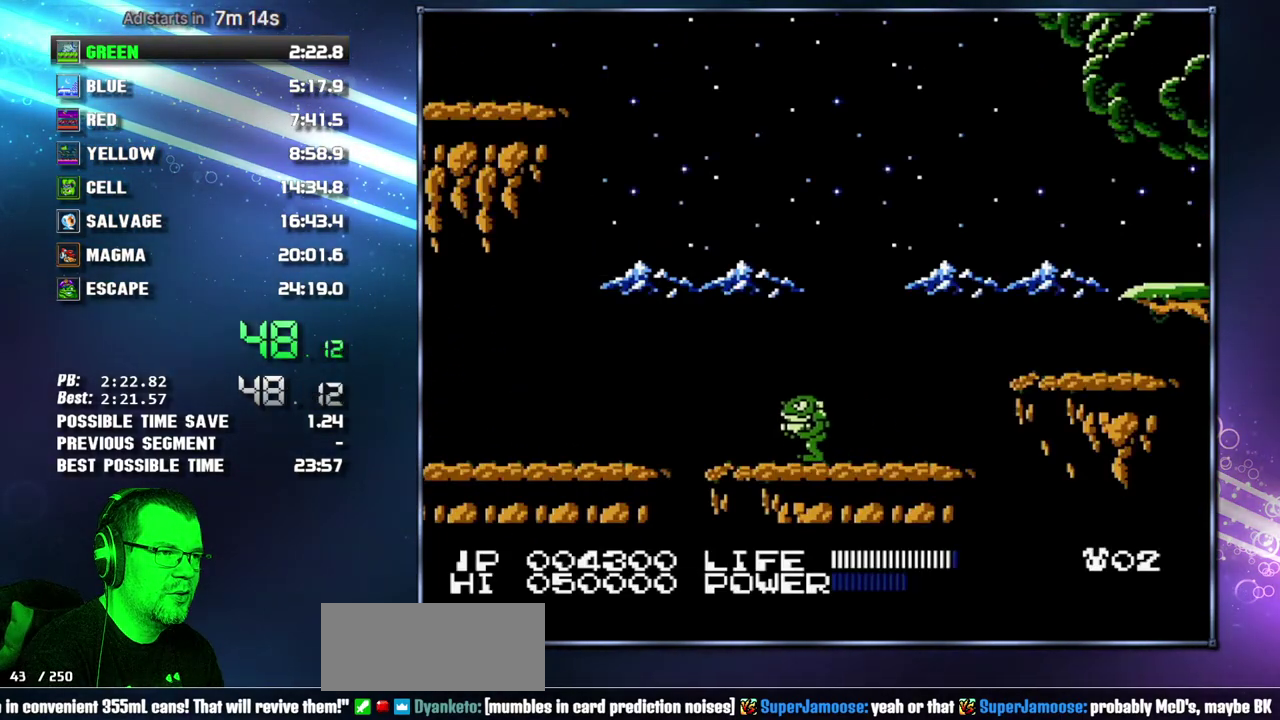
{"buttons": ["DPAD_RIGHT"], "events": [[50, "A", "up"]]}
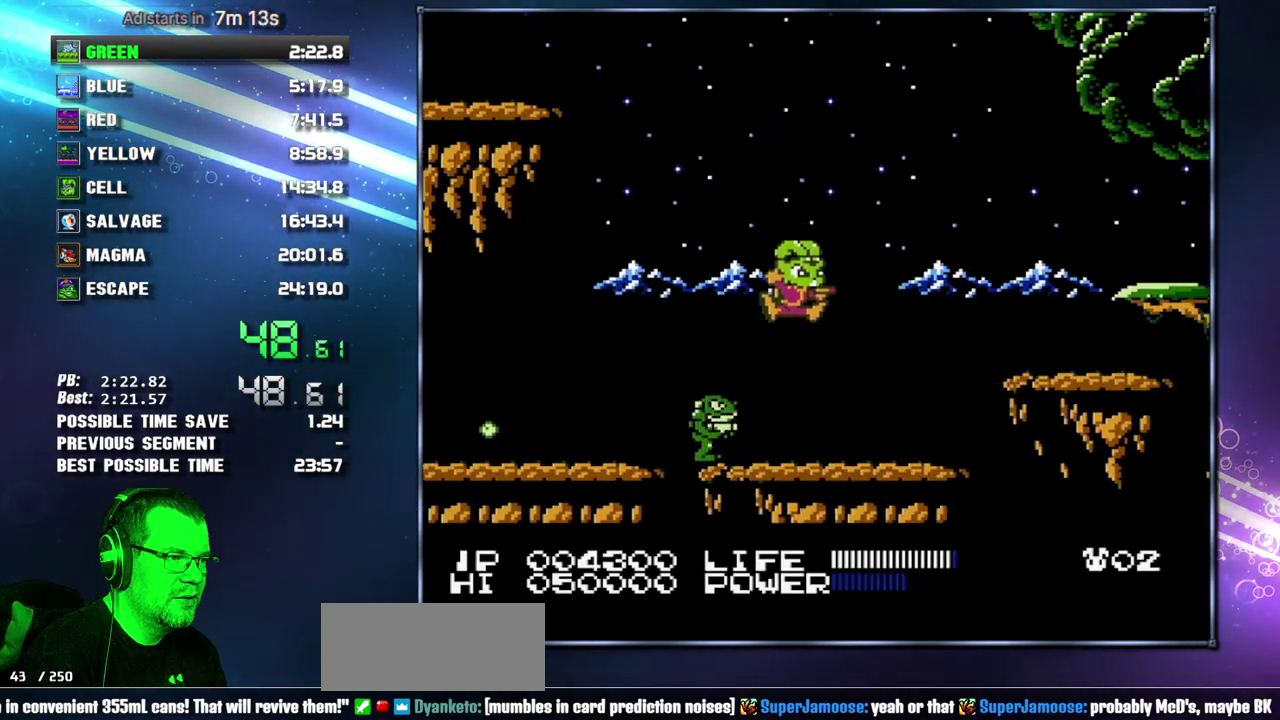
{"buttons": ["DPAD_RIGHT"], "events": [[300, "A", "down"], [433, "A", "up"]]}
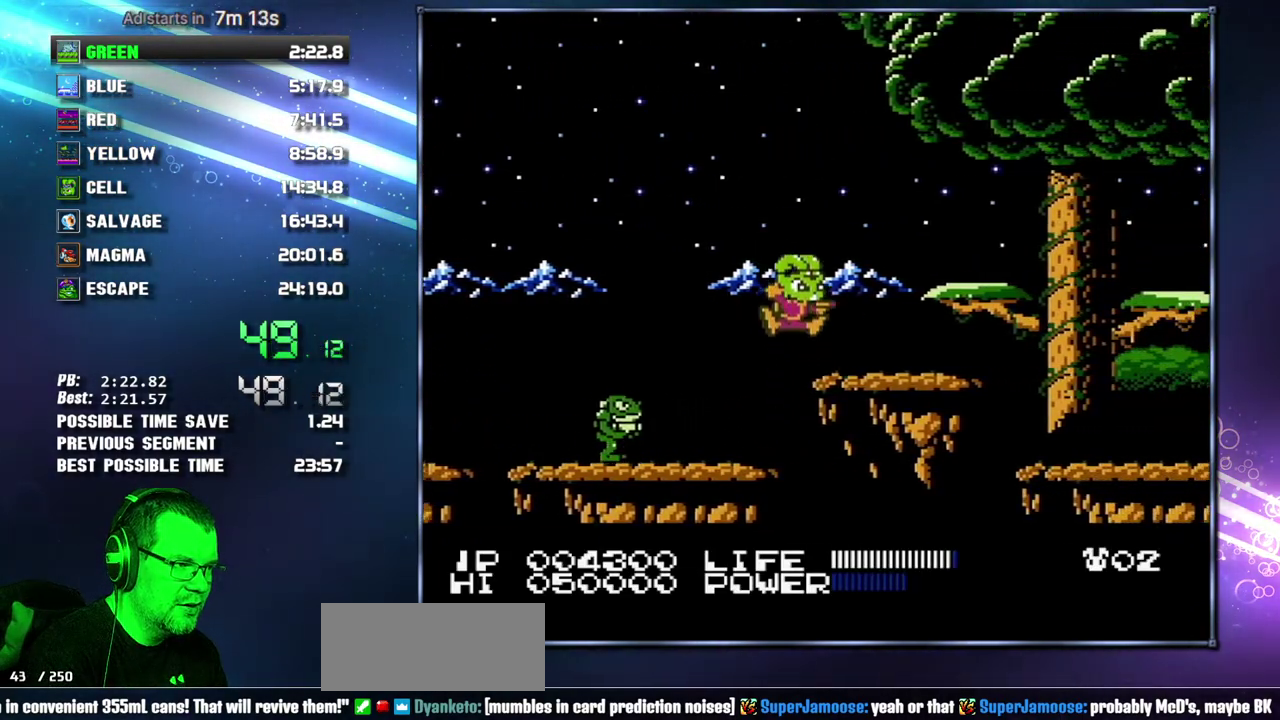
{"buttons": ["DPAD_RIGHT"], "events": [[183, "A", "down"], [267, "A", "up"]]}
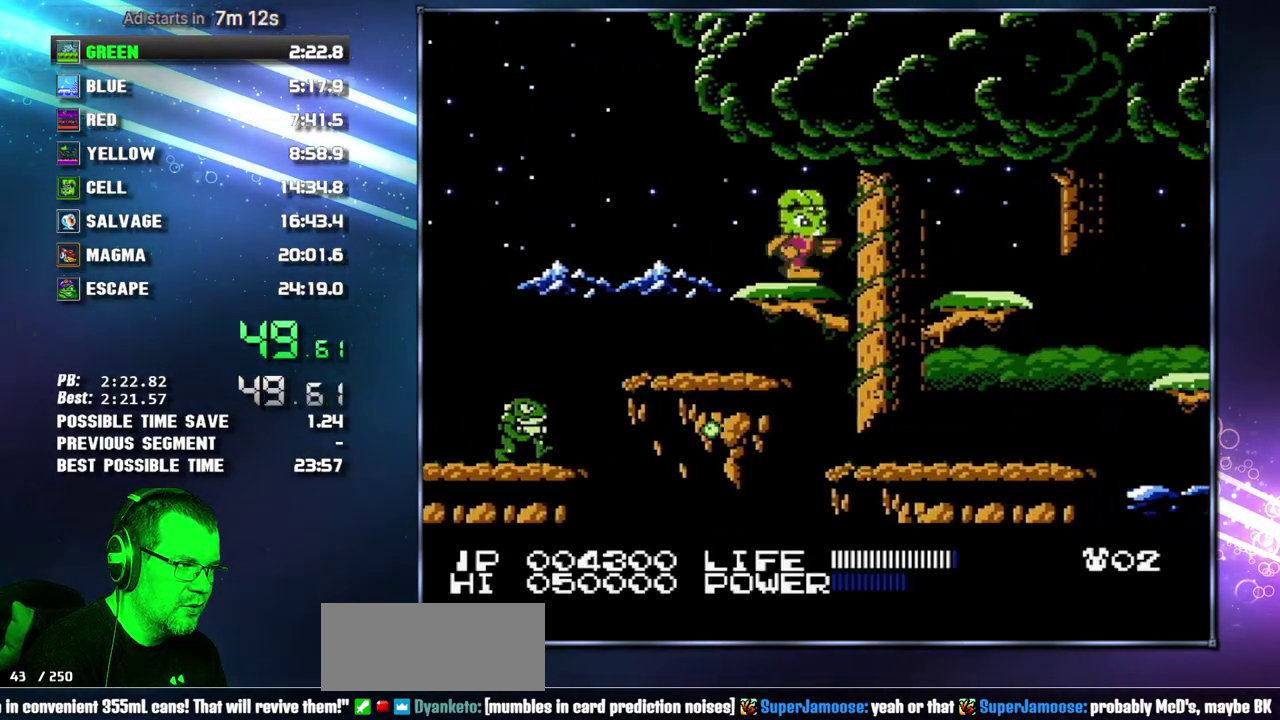
{"buttons": ["DPAD_RIGHT"], "events": [[50, "A", "down"], [150, "A", "up"]]}
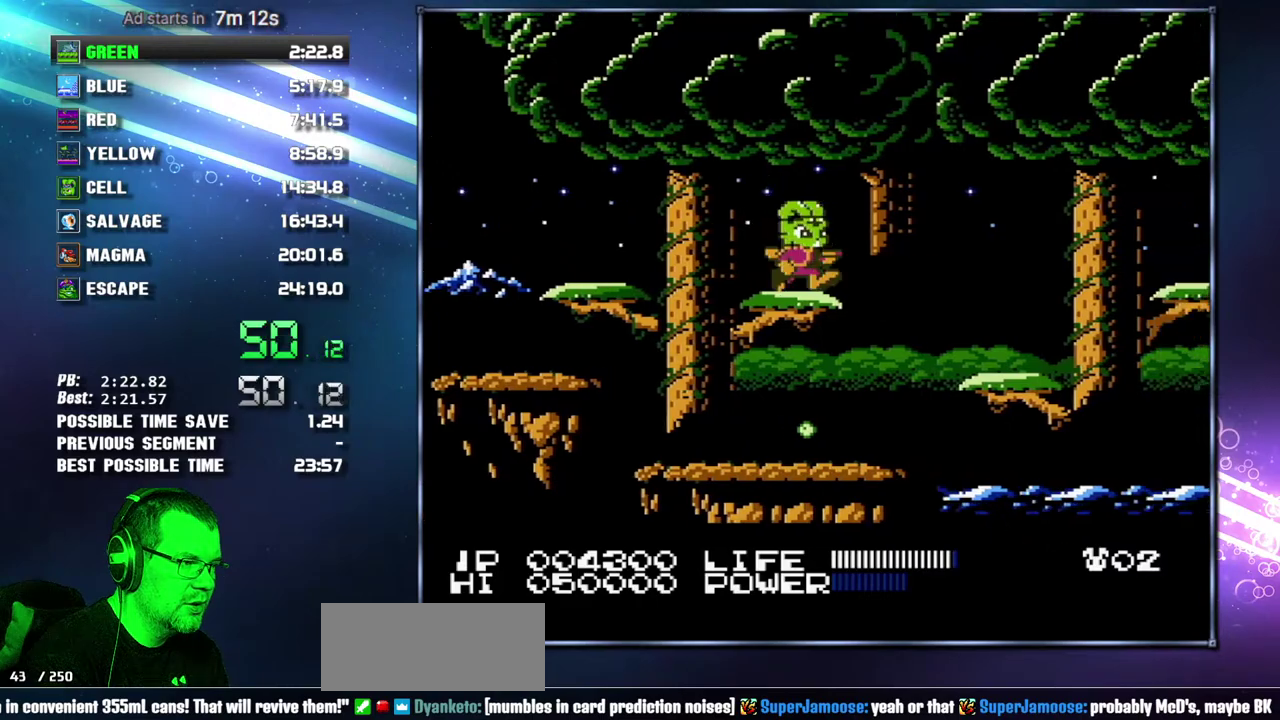
{"buttons": ["DPAD_RIGHT"], "events": [[50, "A", "down"], [150, "A", "up"]]}
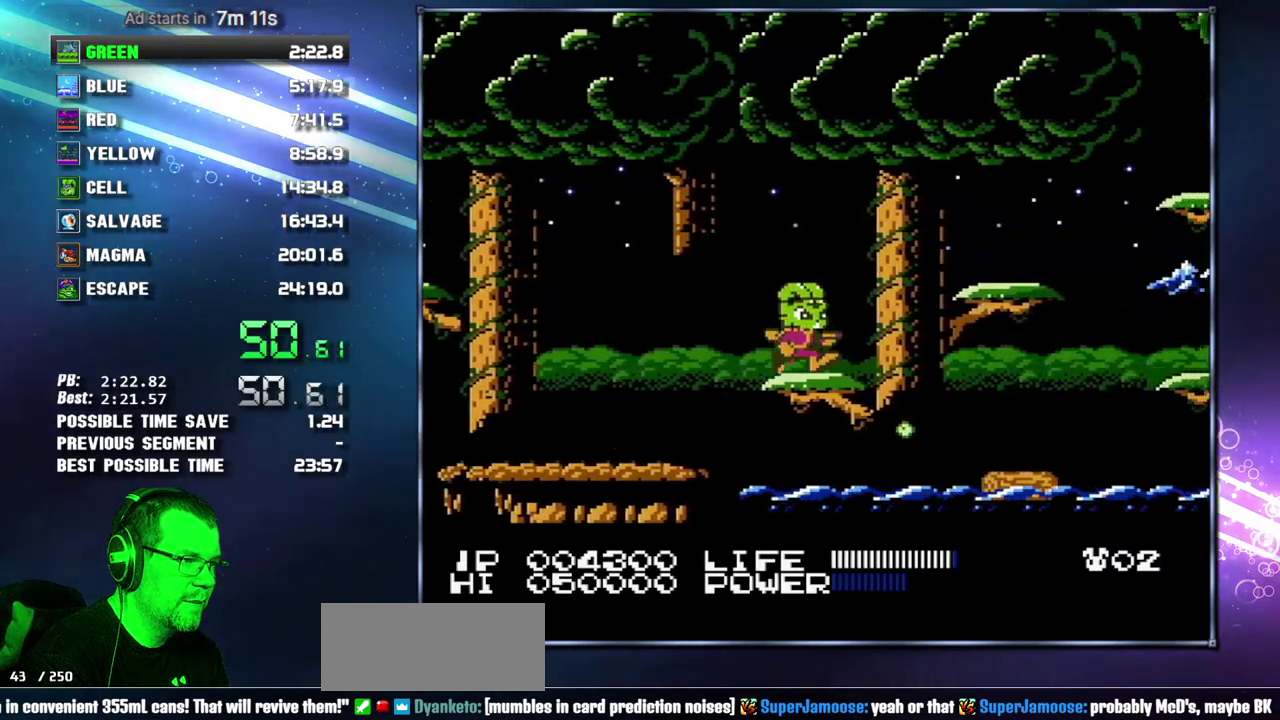
{"buttons": ["DPAD_RIGHT"], "events": [[183, "A", "down"], [267, "A", "up"]]}
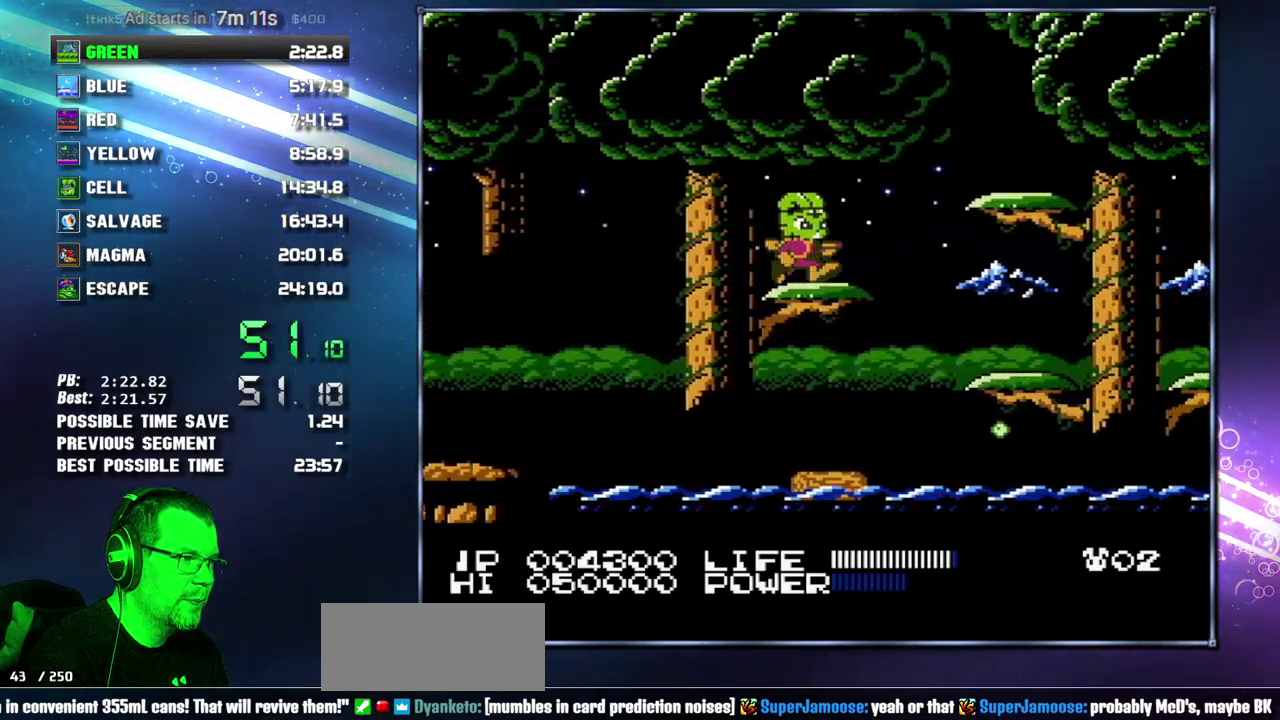
{"buttons": ["DPAD_RIGHT"], "events": [[150, "A", "down"], [367, "A", "up"]]}
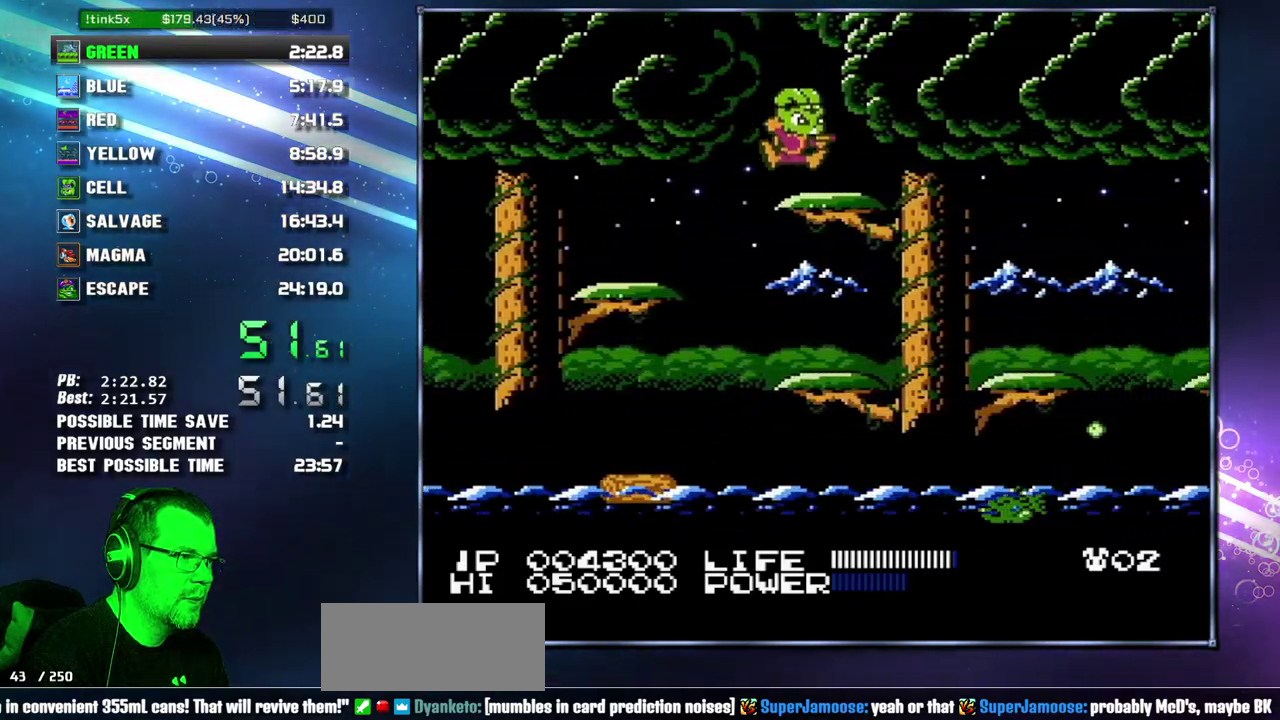
{"buttons": ["DPAD_RIGHT"], "events": [[117, "A", "down"], [233, "A", "up"]]}
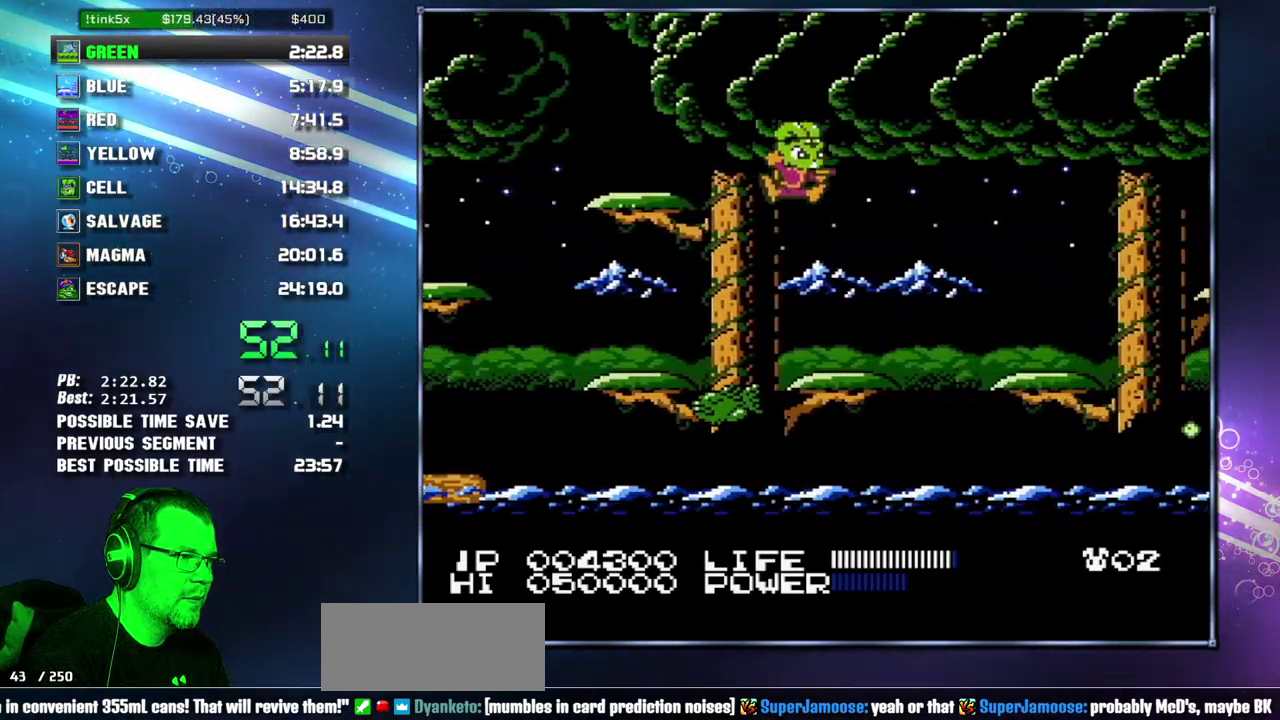
{"buttons": ["DPAD_RIGHT"], "events": [[233, "A", "down"], [367, "A", "up"]]}
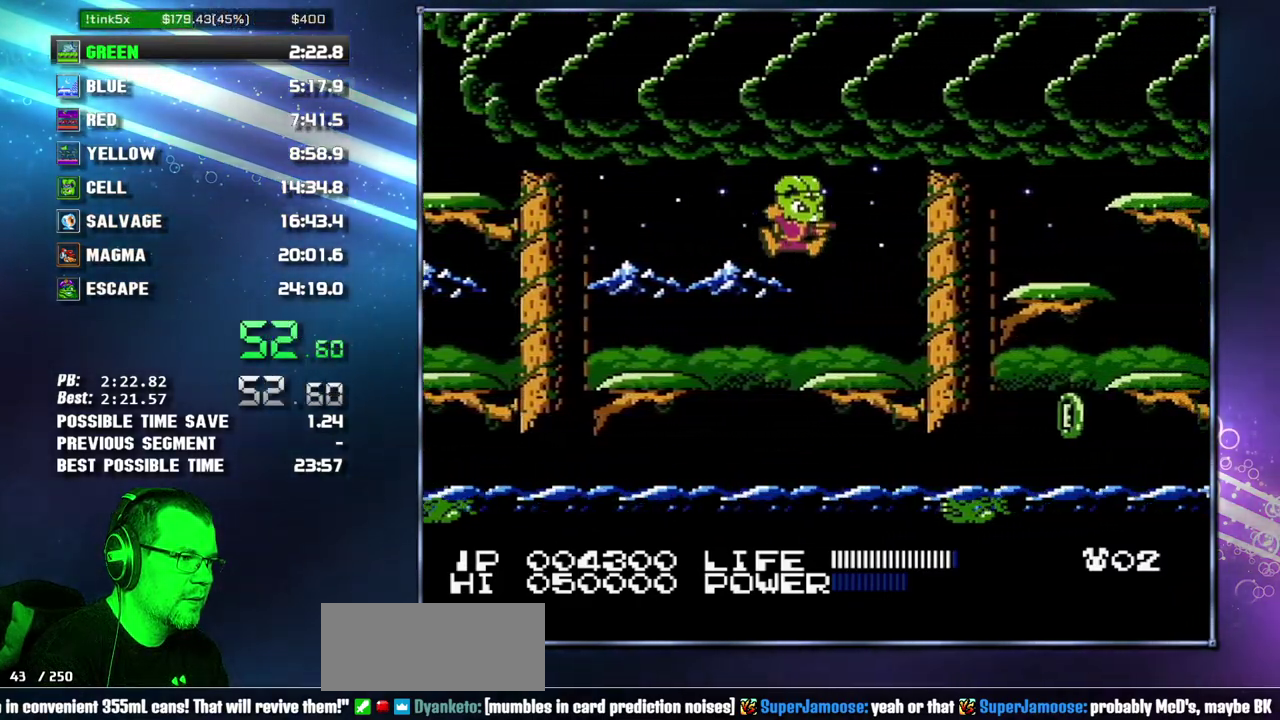
{"buttons": ["DPAD_RIGHT"], "events": [[267, "A", "down"], [400, "A", "up"]]}
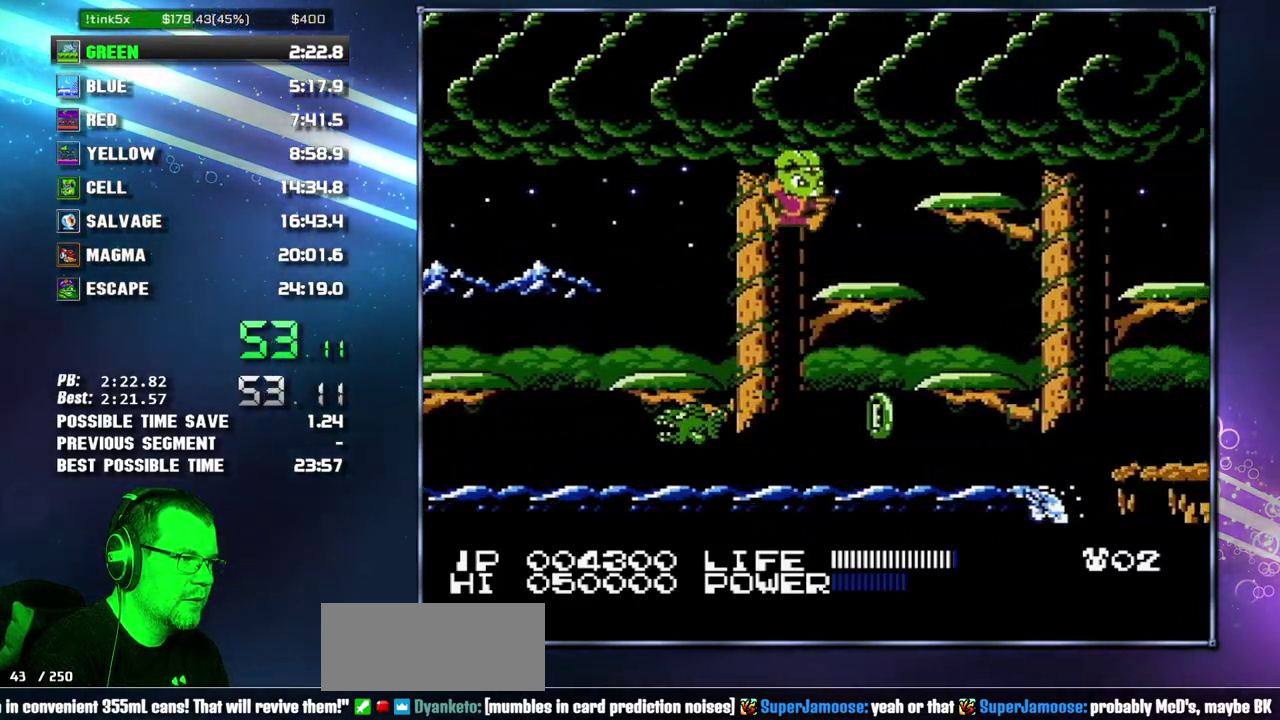
{"buttons": ["DPAD_RIGHT"], "events": [[183, "A", "down"], [300, "A", "up"]]}
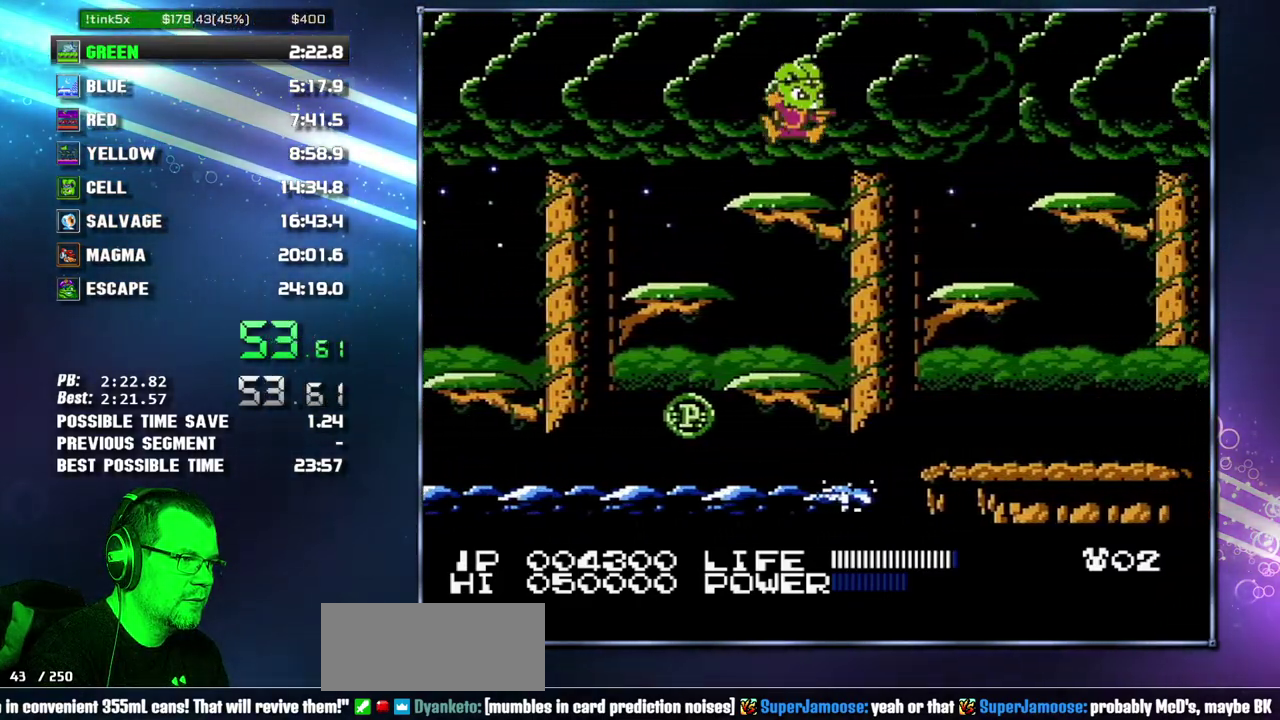
{"buttons": ["DPAD_RIGHT"], "events": [[17, "A", "down"], [83, "A", "up"]]}
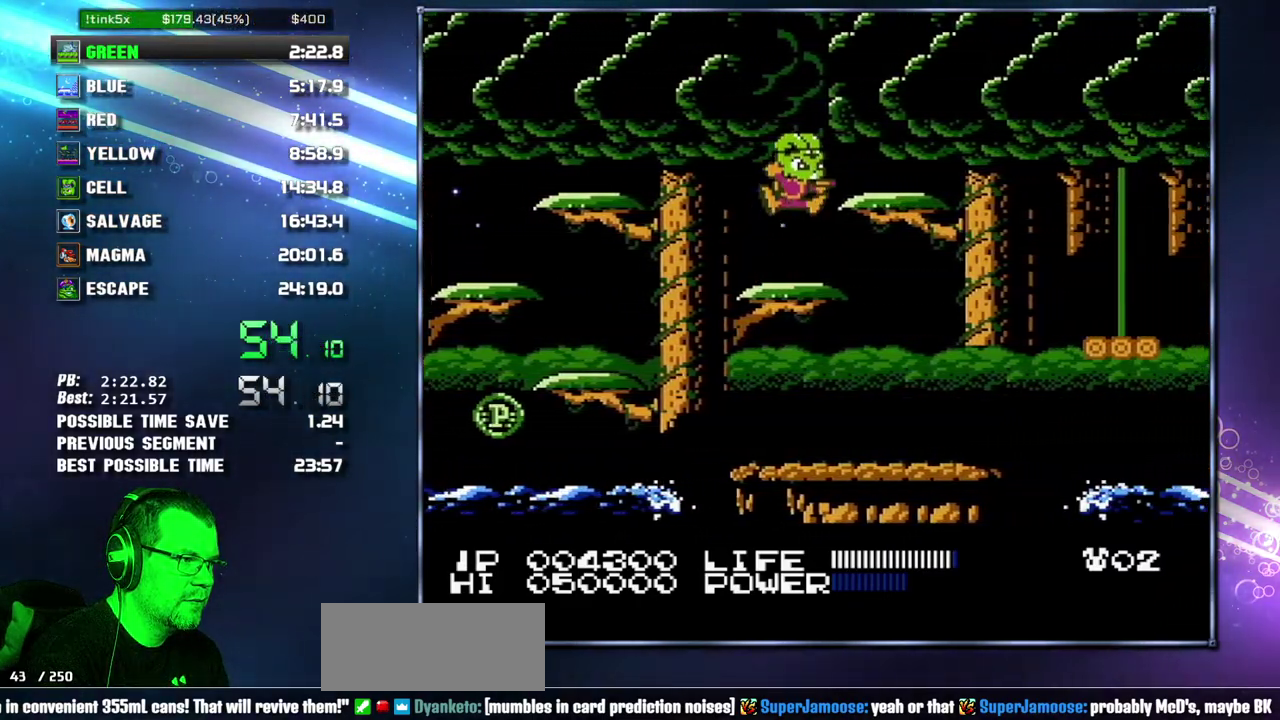
{"buttons": ["DPAD_RIGHT"], "events": [[17, "A", "down"], [83, "A", "up"], [333, "A", "down"], [400, "A", "up"]]}
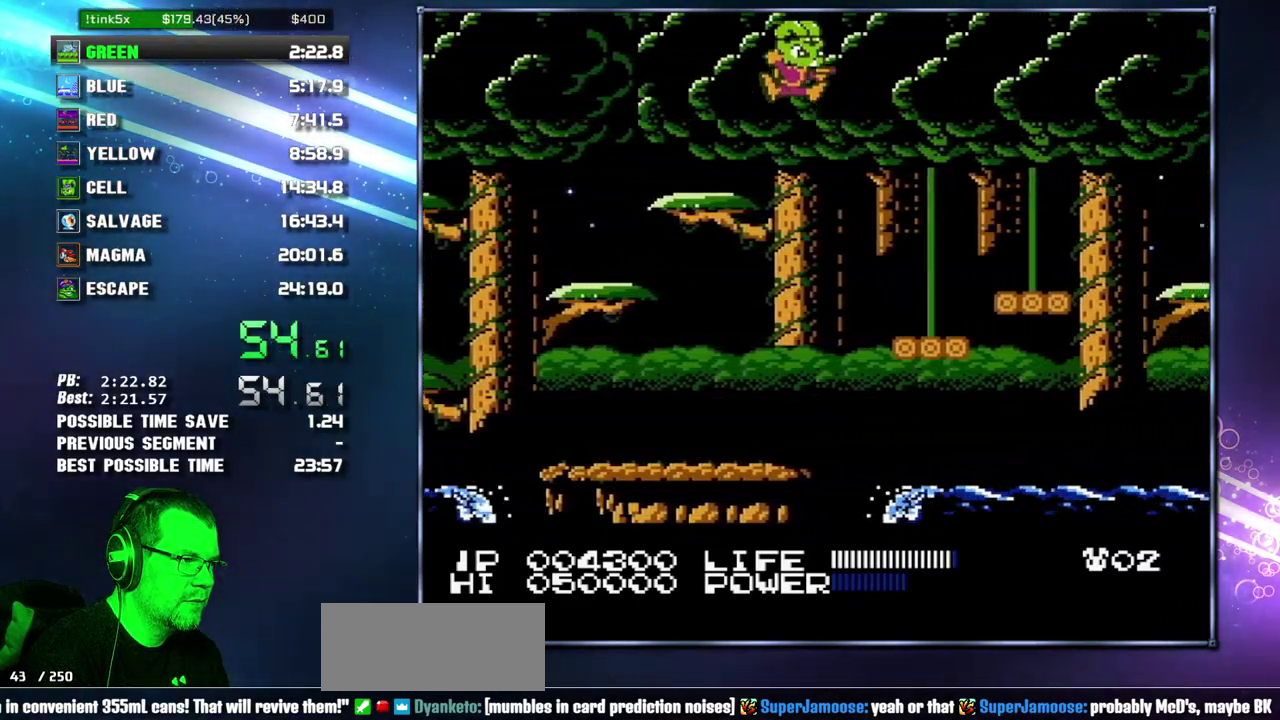
{"buttons": ["DPAD_RIGHT"], "events": [[333, "A", "down"], [400, "A", "up"]]}
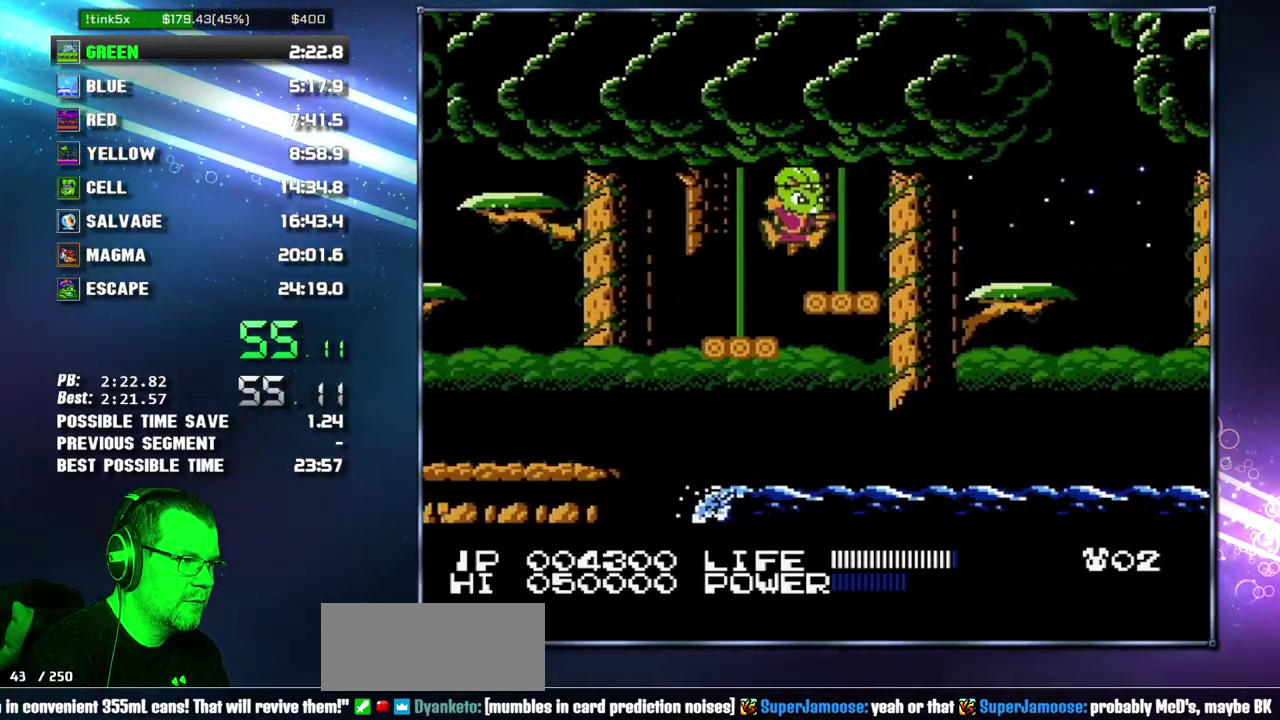
{"buttons": ["DPAD_RIGHT"], "events": [[217, "A", "down"], [300, "A", "up"]]}